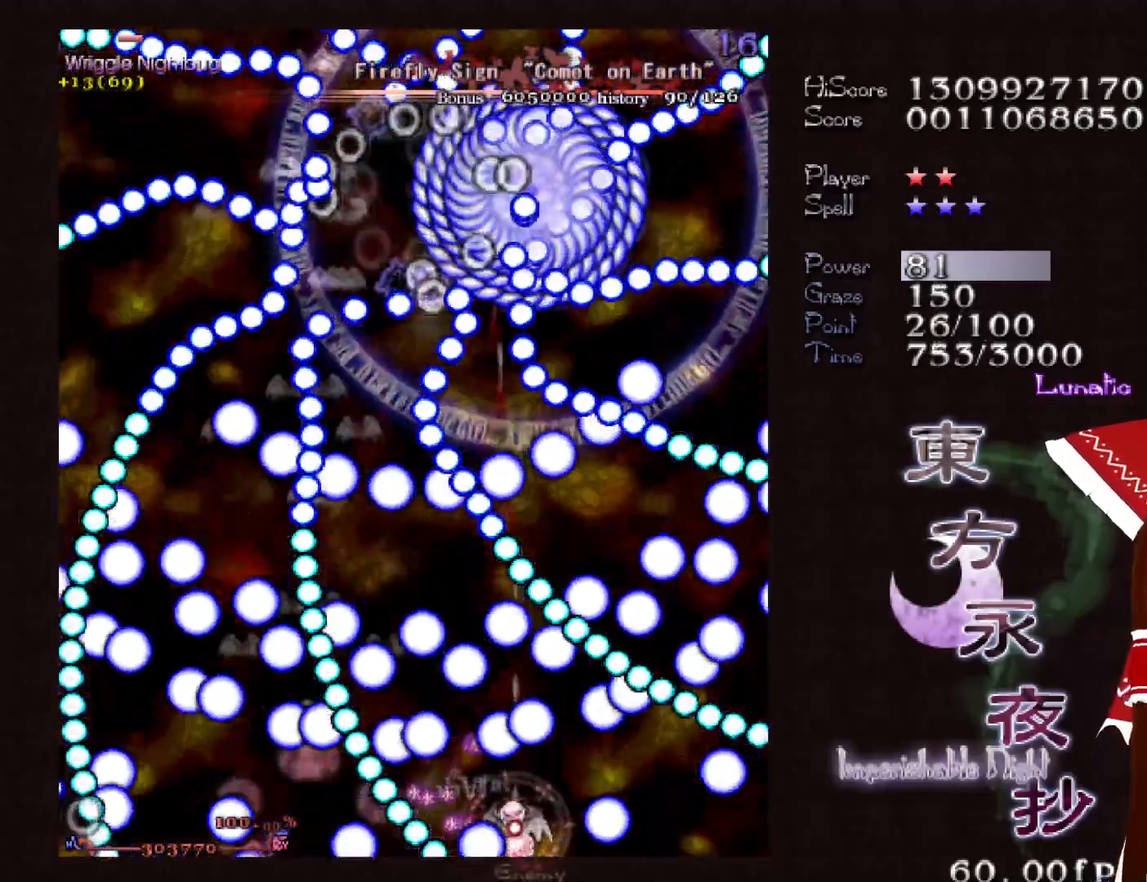
Gameplay with keyboard; each line is a JSON object with the keys held at the frame after it. "events" lists presses ("down") and releases ("up") of "c", "ctrl", "down", "left", "right", "shift", "up", "x" and "z" between this image and that frame as [ms after this image, input, new state], when the widget could be followed in between. No other keys are recorded. Mouse input is not recorded.
{"keys": ["down", "right", "shift"], "events": [[17, "left", "down"], [117, "left", "up"], [167, "left", "down"], [300, "left", "up"], [350, "right", "down"]]}
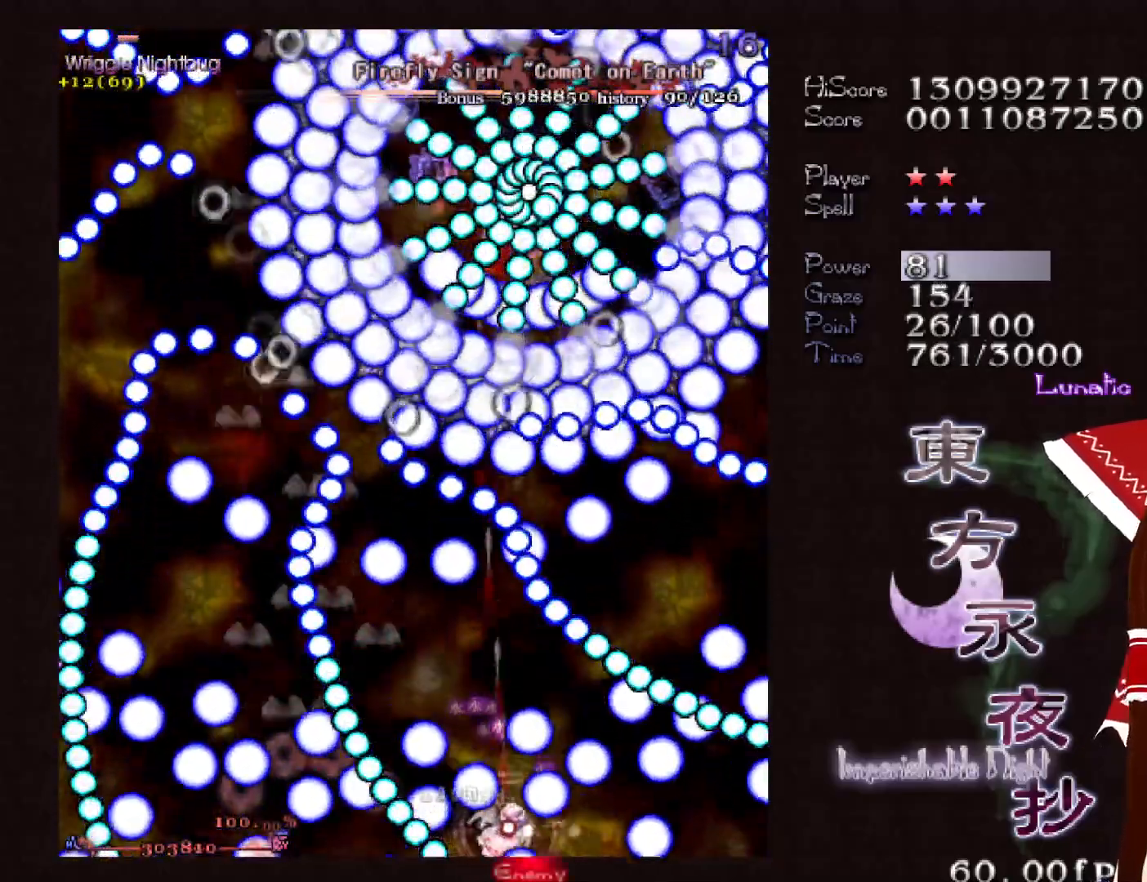
{"keys": ["down"], "events": [[133, "right", "up"], [183, "left", "down"], [267, "left", "up"], [467, "shift", "up"]]}
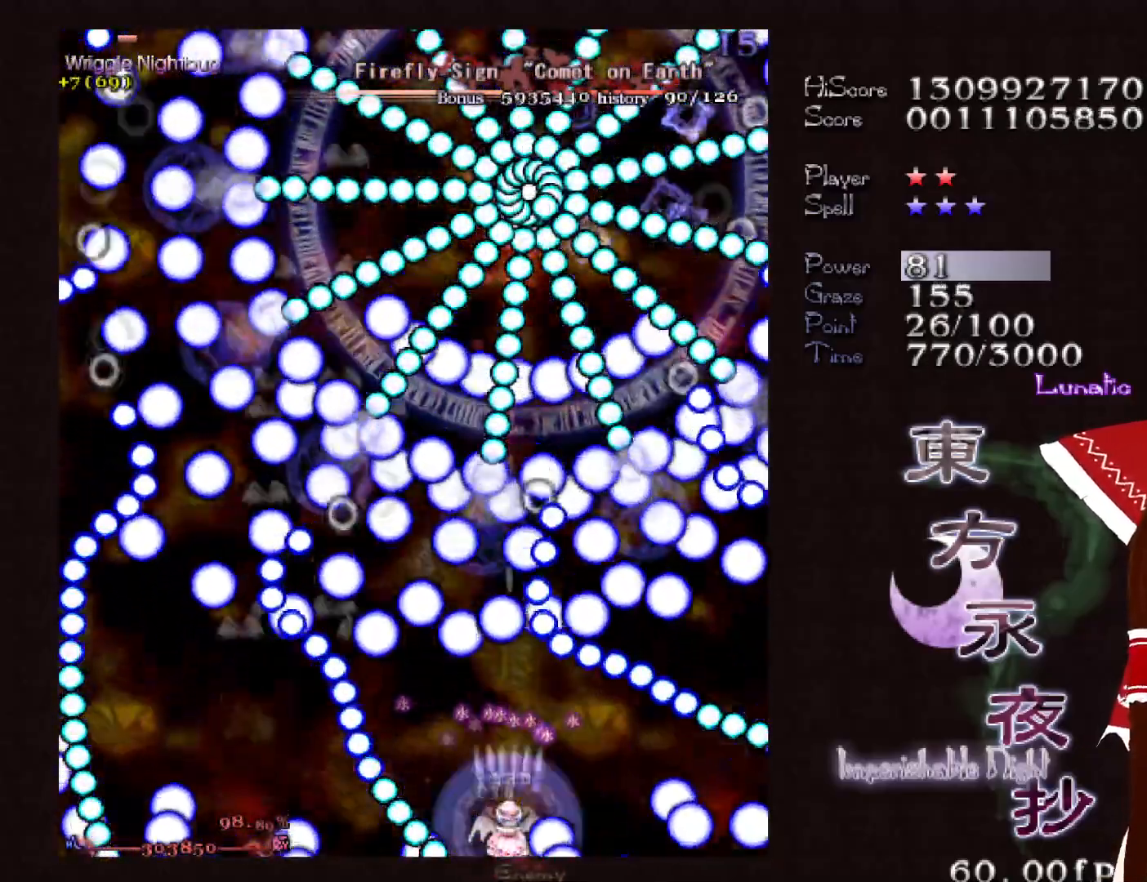
{"keys": ["down", "shift"], "events": [[17, "shift", "down"], [383, "right", "down"], [483, "right", "up"]]}
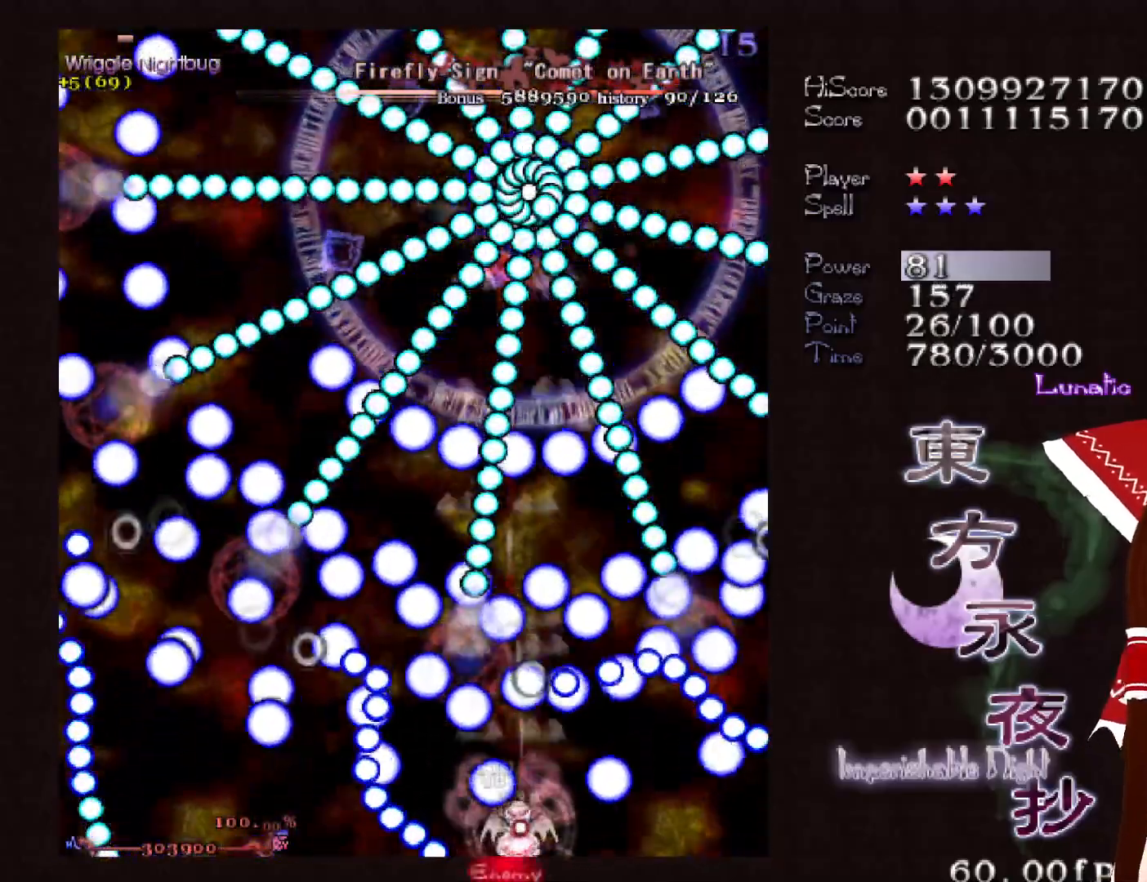
{"keys": ["down", "shift"], "events": [[267, "right", "down"], [450, "right", "up"]]}
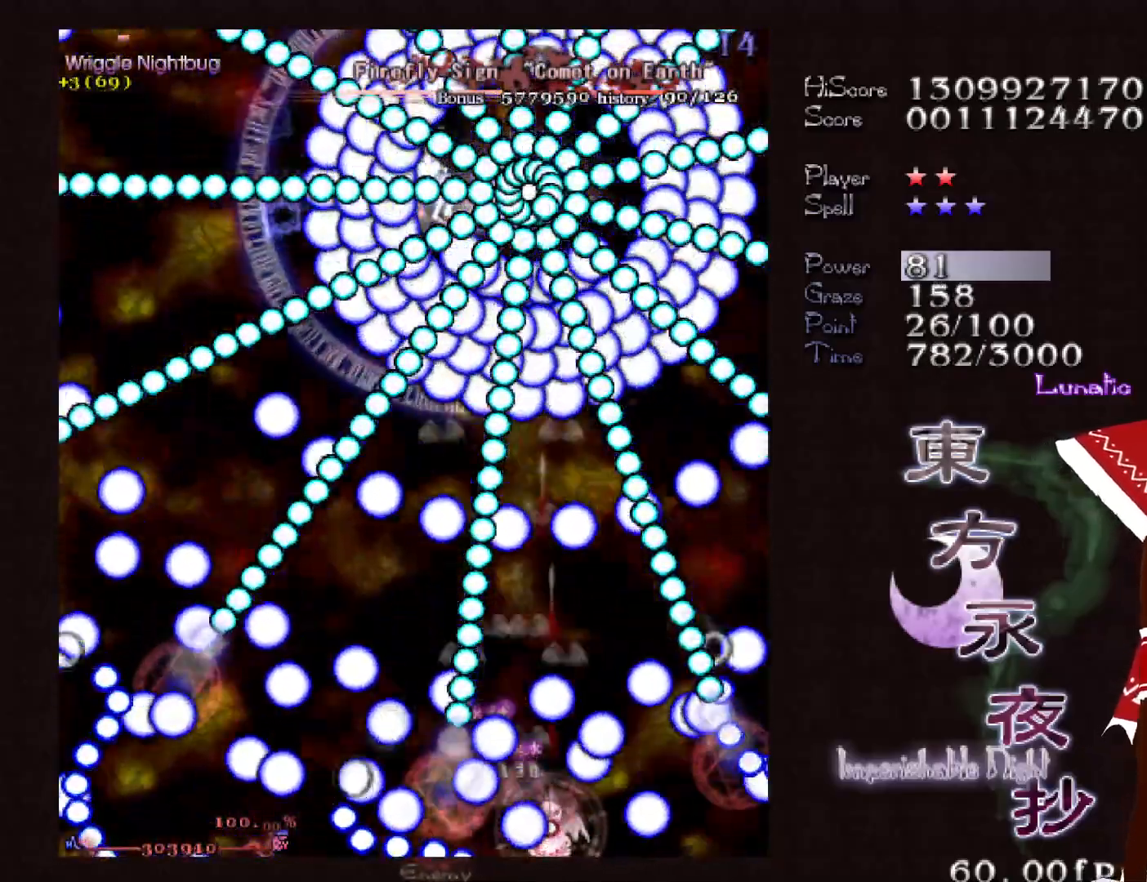
{"keys": ["shift", "up"], "events": [[50, "left", "down"], [133, "left", "up"], [267, "left", "down"], [317, "down", "up"], [367, "left", "up"], [467, "up", "down"]]}
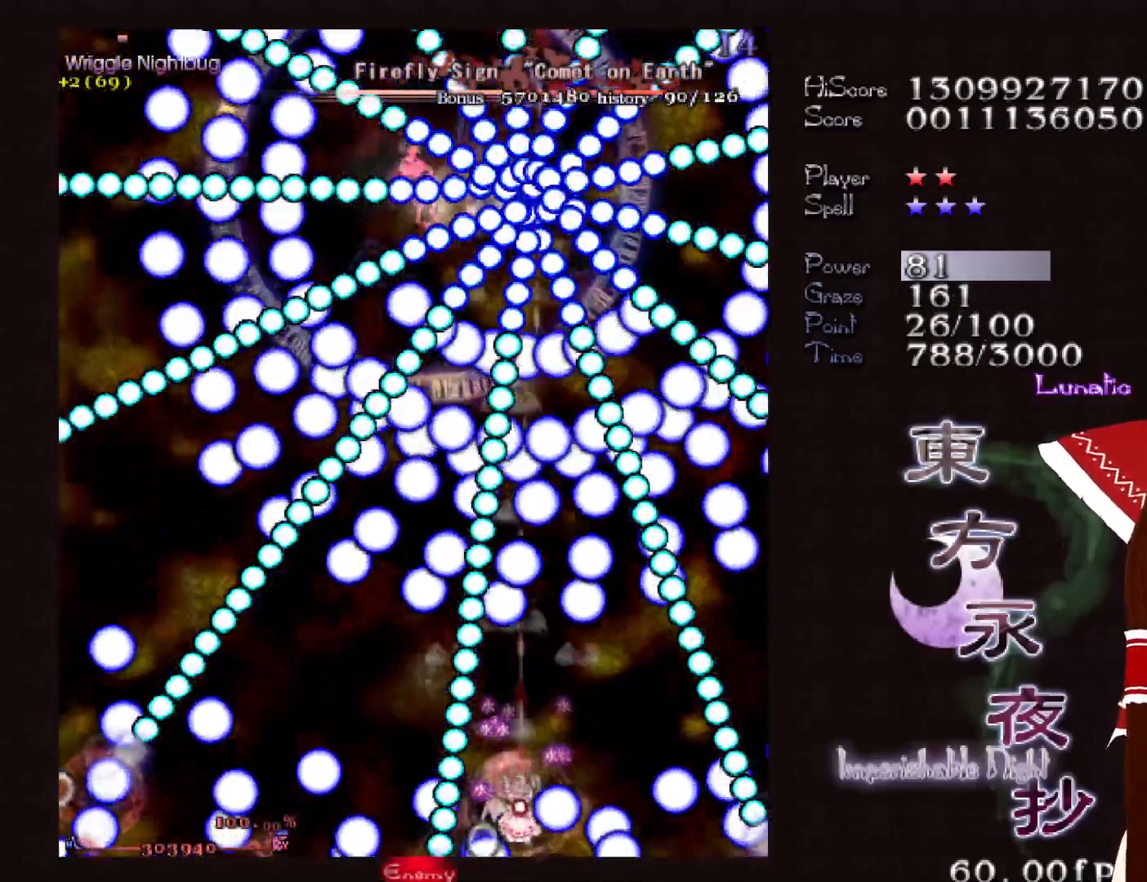
{"keys": ["down", "right", "shift"], "events": [[100, "right", "down"], [200, "right", "up"], [200, "up", "up"], [283, "down", "down"], [483, "right", "down"]]}
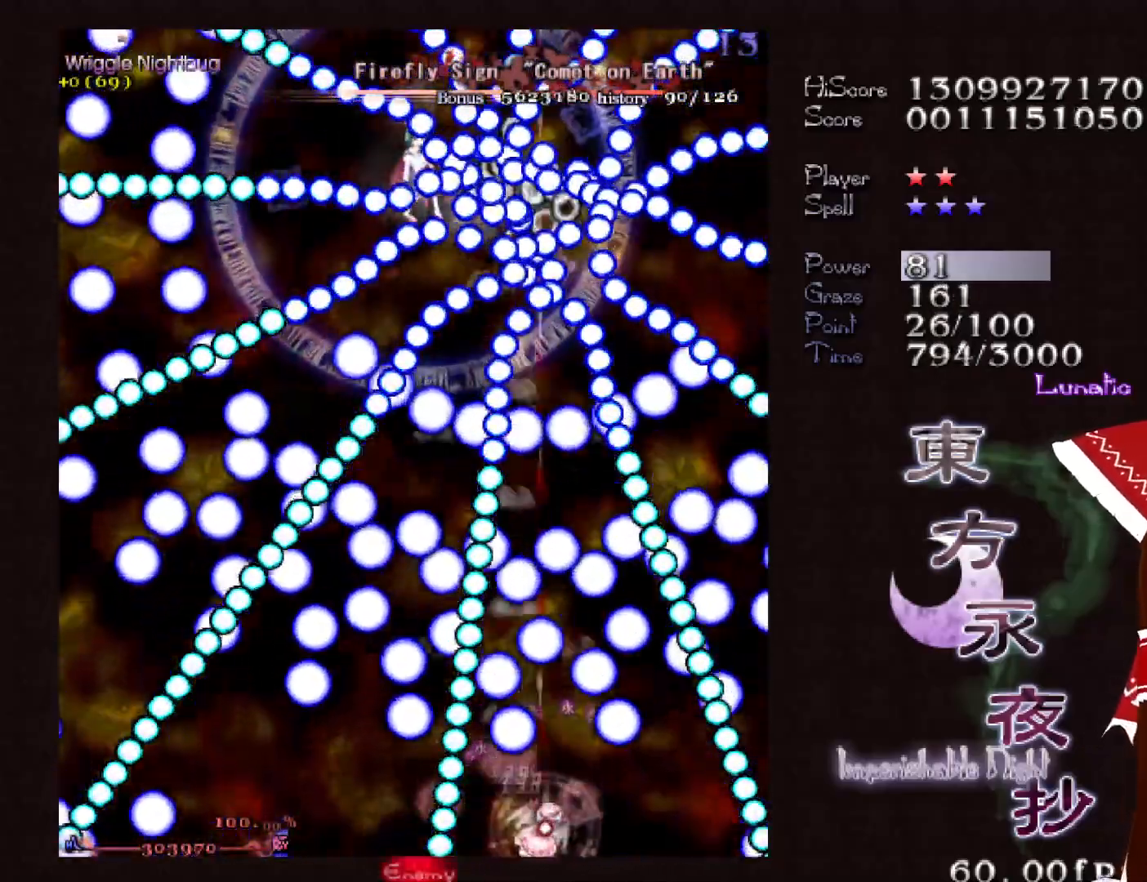
{"keys": ["down", "right", "shift"], "events": [[67, "right", "up"], [67, "shift", "up"], [167, "shift", "down"], [350, "right", "down"]]}
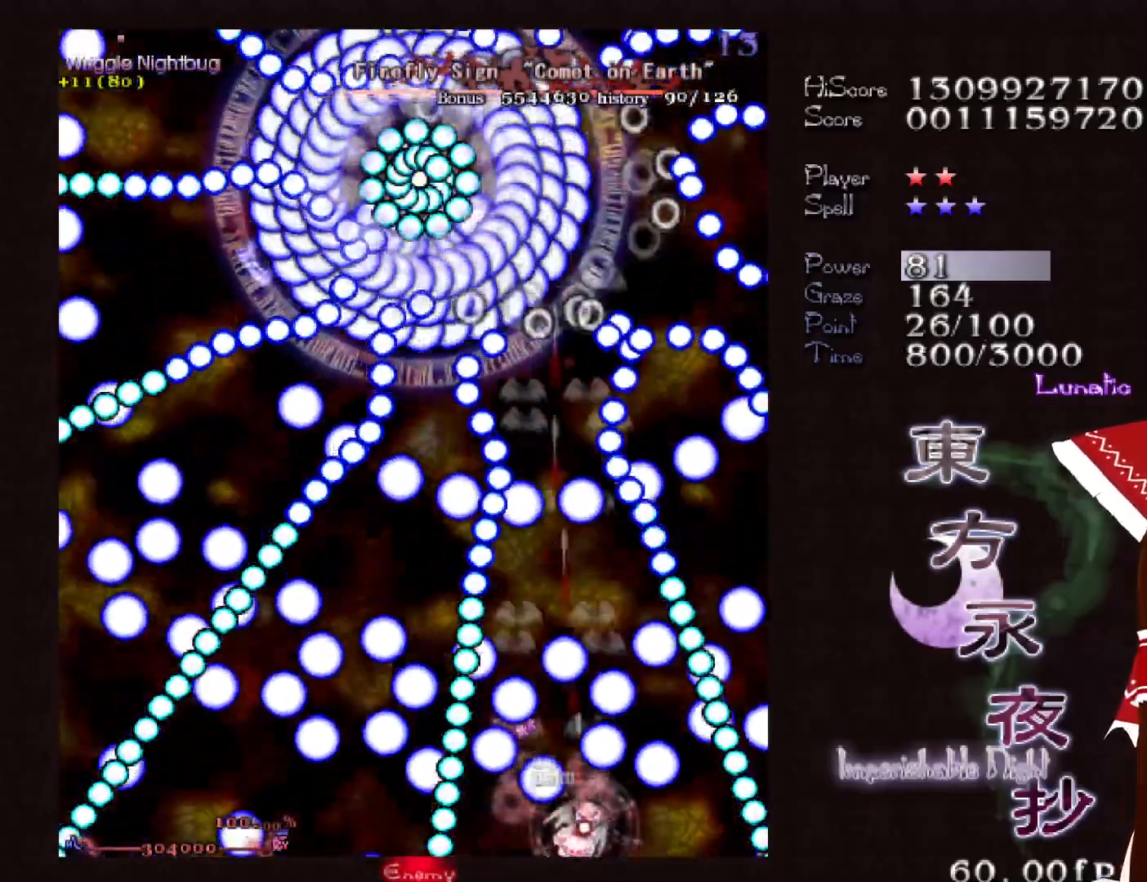
{"keys": ["shift"], "events": [[33, "right", "up"], [183, "left", "down"], [317, "down", "up"], [317, "left", "up"]]}
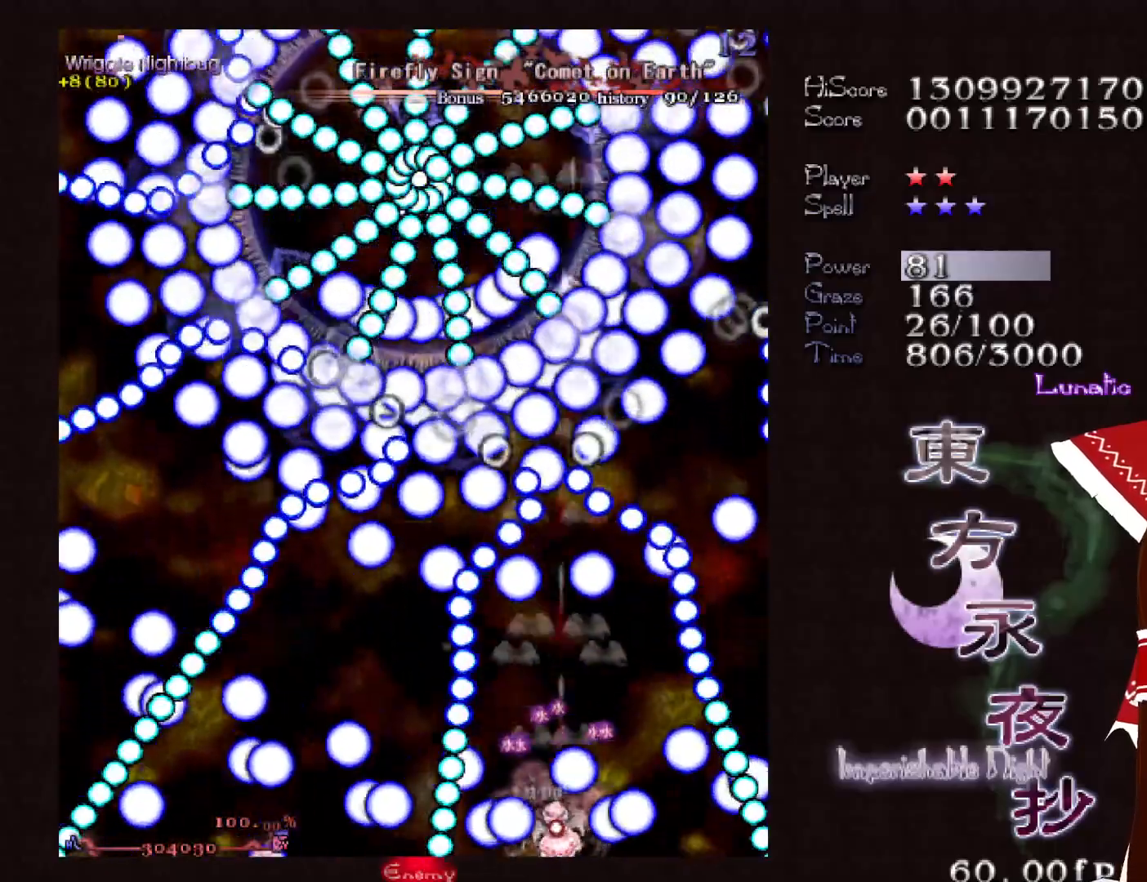
{"keys": ["down", "right", "shift"], "events": [[17, "left", "down"], [50, "left", "up"], [100, "up", "down"], [200, "left", "down"], [250, "shift", "up"], [250, "up", "up"], [333, "shift", "down"], [383, "down", "down"], [433, "left", "up"], [483, "right", "down"]]}
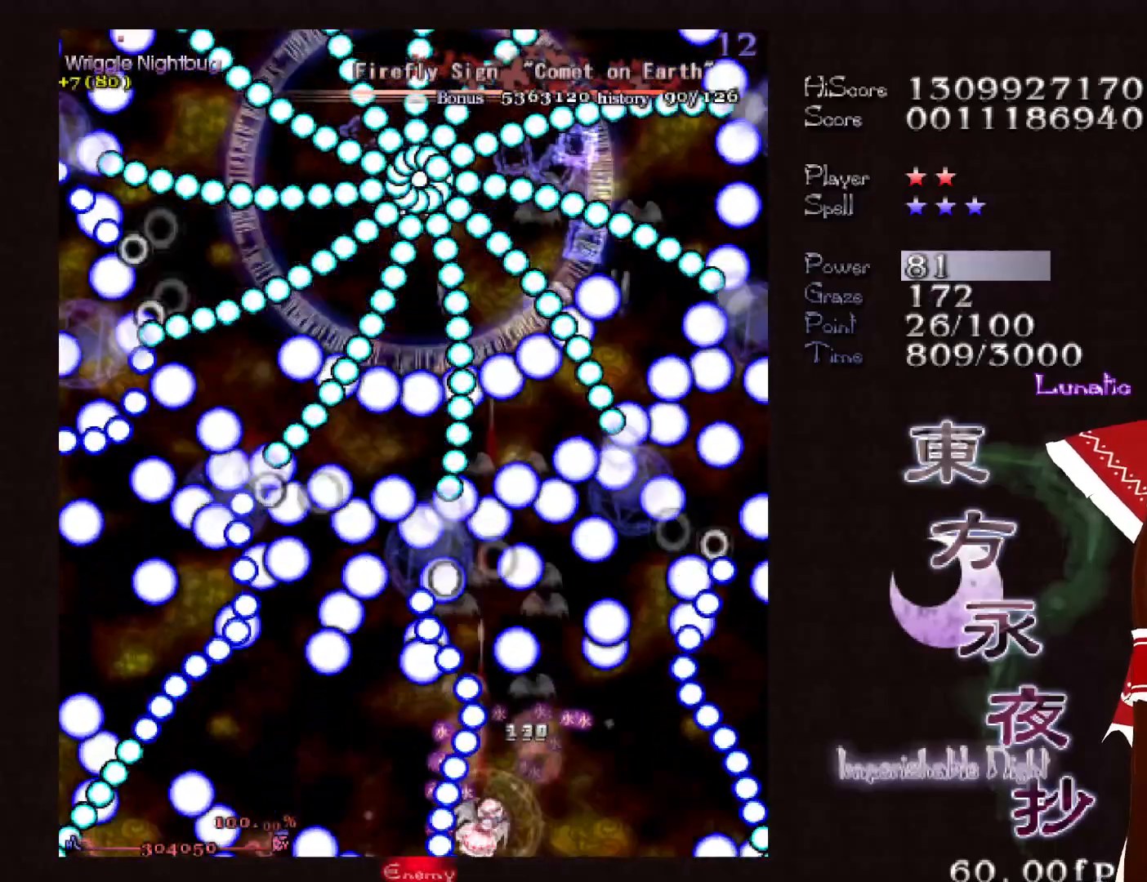
{"keys": ["down", "shift"], "events": [[117, "right", "up"], [450, "right", "down"], [500, "right", "up"]]}
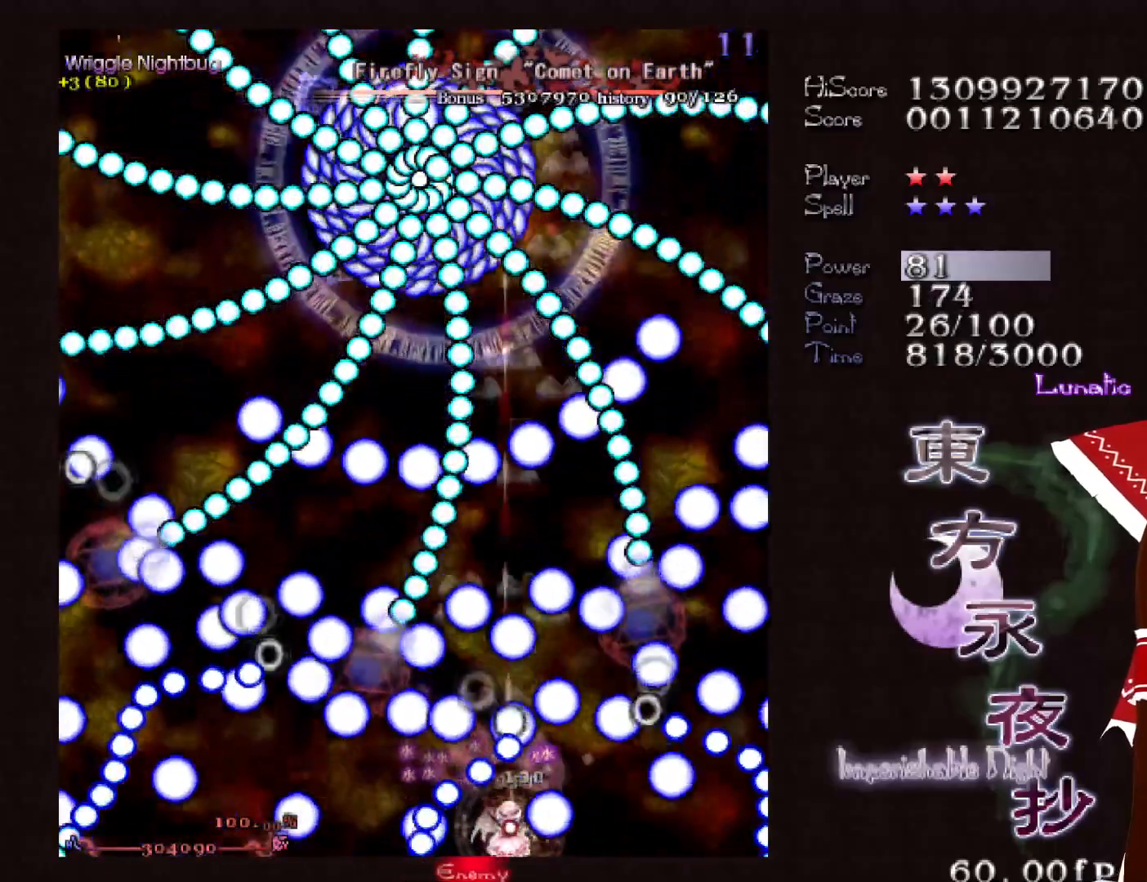
{"keys": ["left", "shift"], "events": [[133, "right", "down"], [183, "right", "up"], [267, "right", "down"], [367, "right", "up"], [467, "down", "up"], [500, "left", "down"]]}
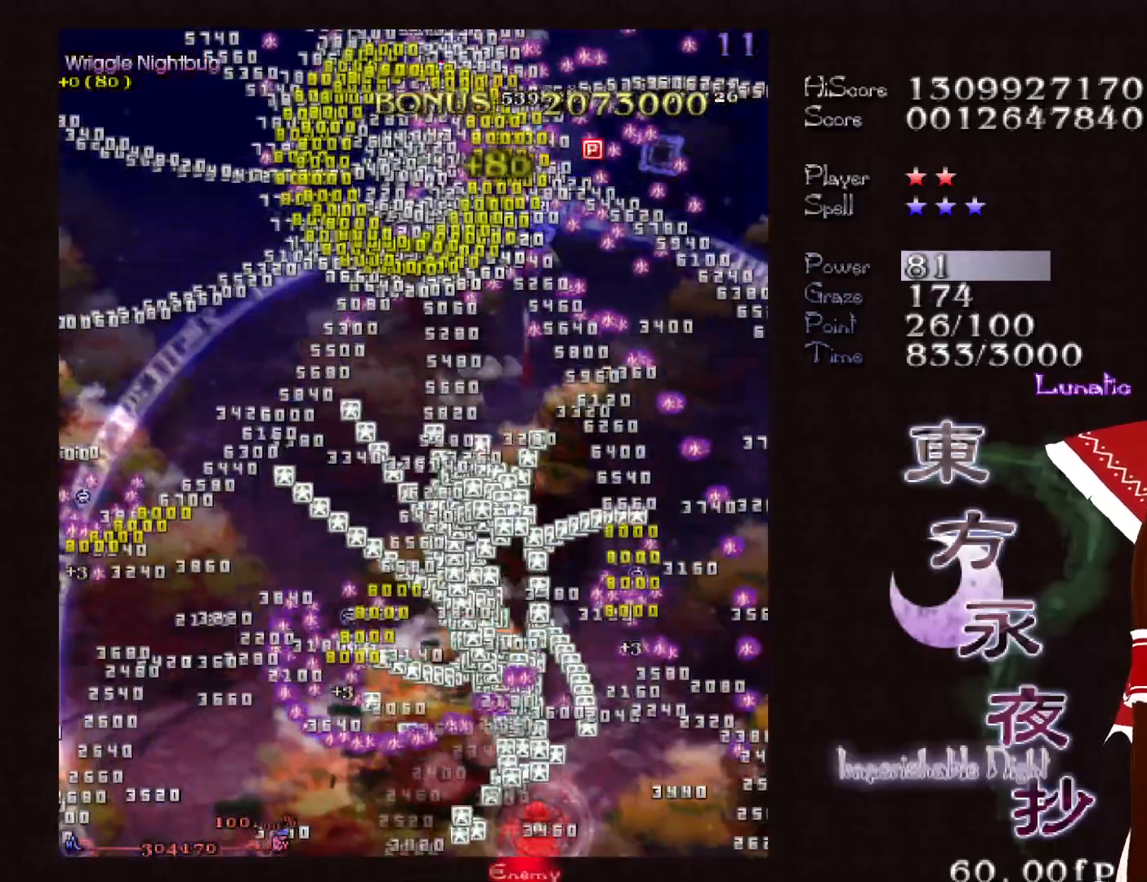
{"keys": ["up"], "events": [[50, "shift", "up"], [100, "up", "down"], [250, "left", "up"], [383, "left", "down"], [483, "left", "up"]]}
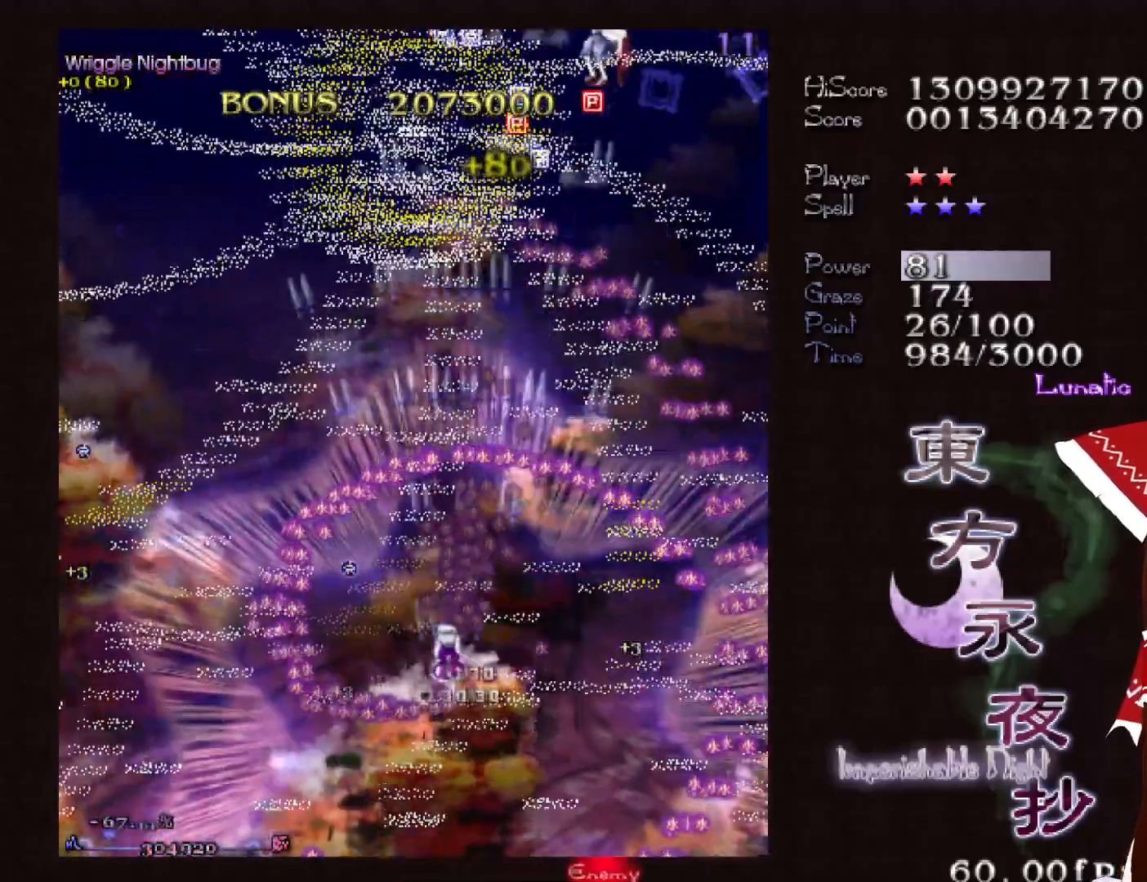
{"keys": ["up"], "events": [[67, "left", "down"], [117, "left", "up"]]}
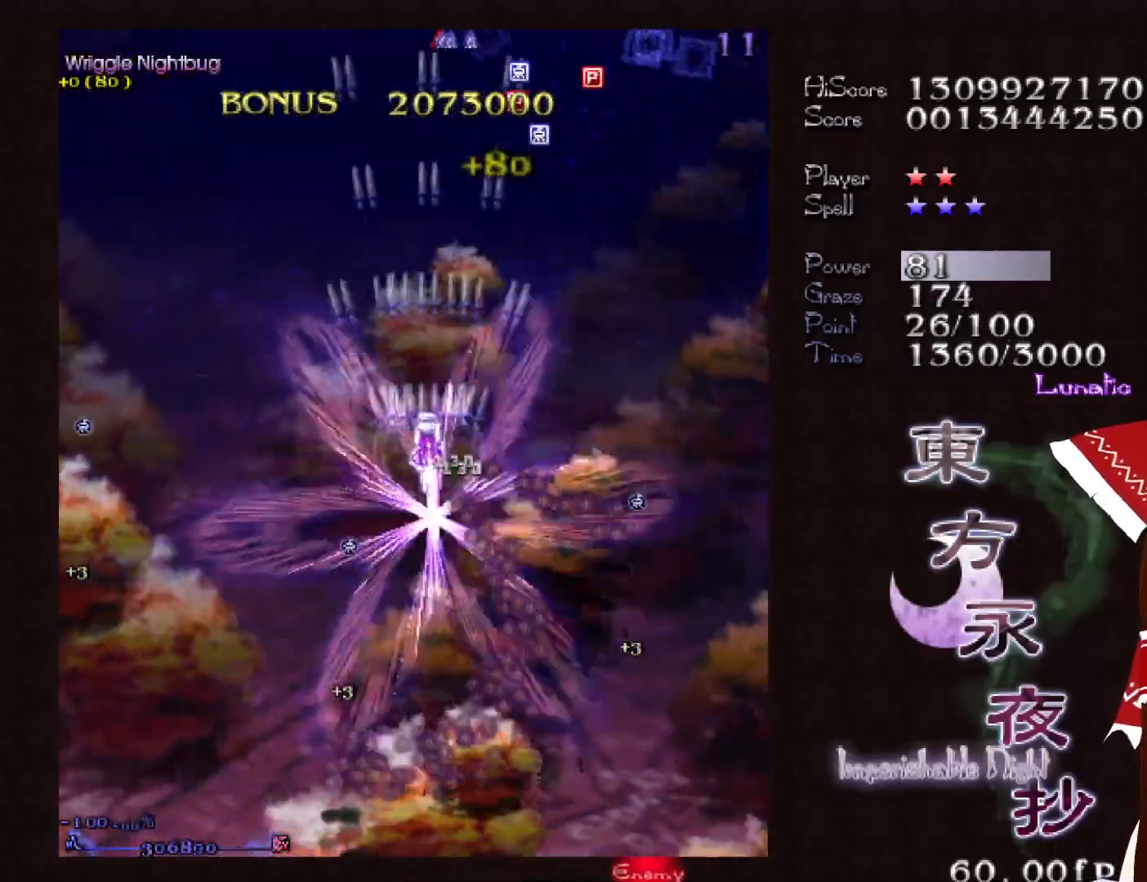
{"keys": ["up"], "events": []}
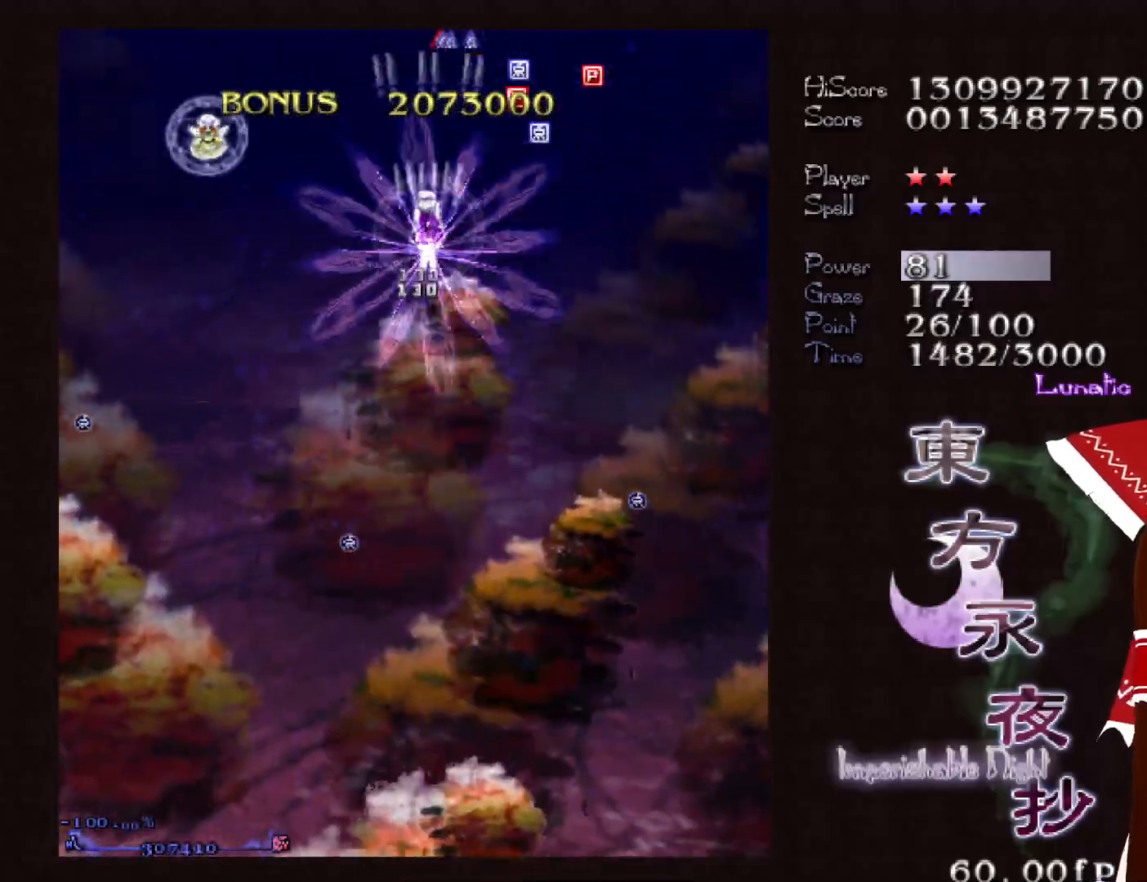
{"keys": ["down", "left"], "events": [[150, "shift", "down"], [150, "up", "up"], [250, "down", "down"], [250, "shift", "up"], [383, "left", "down"]]}
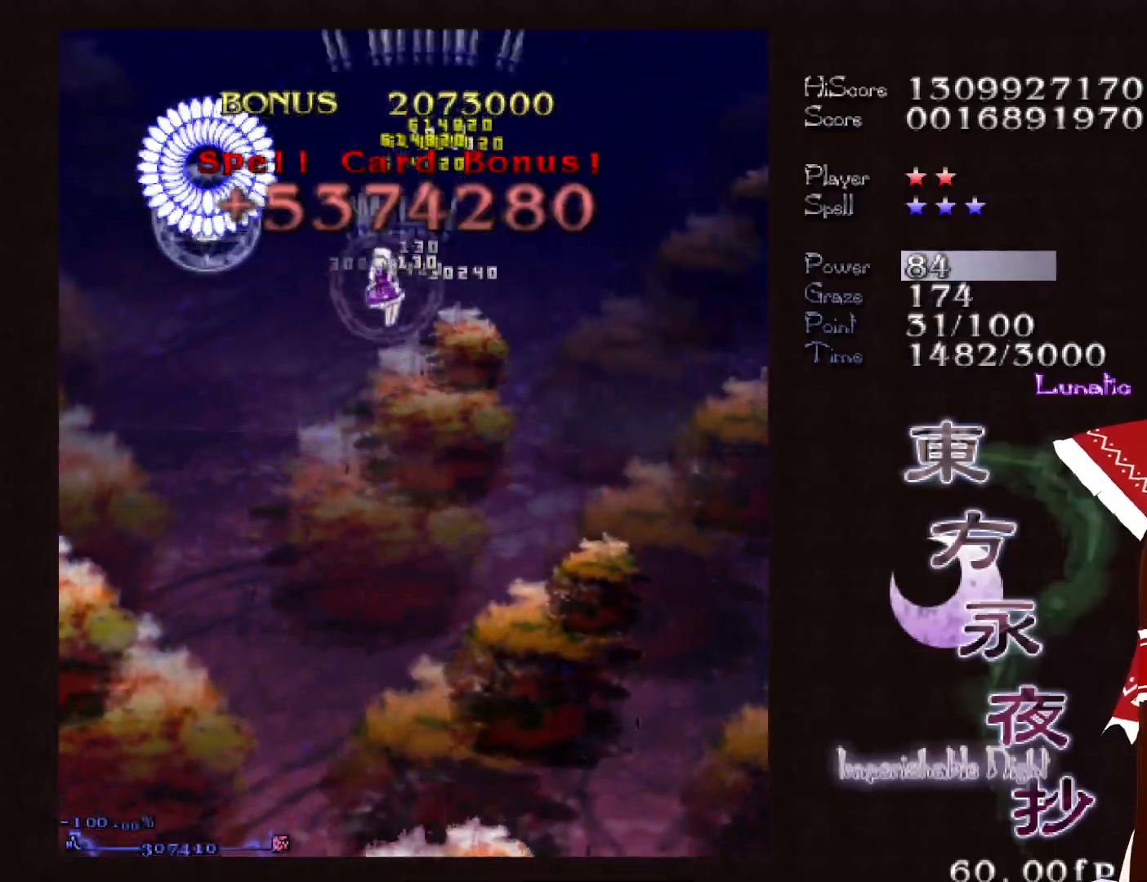
{"keys": ["down", "left", "shift"], "events": [[500, "shift", "down"]]}
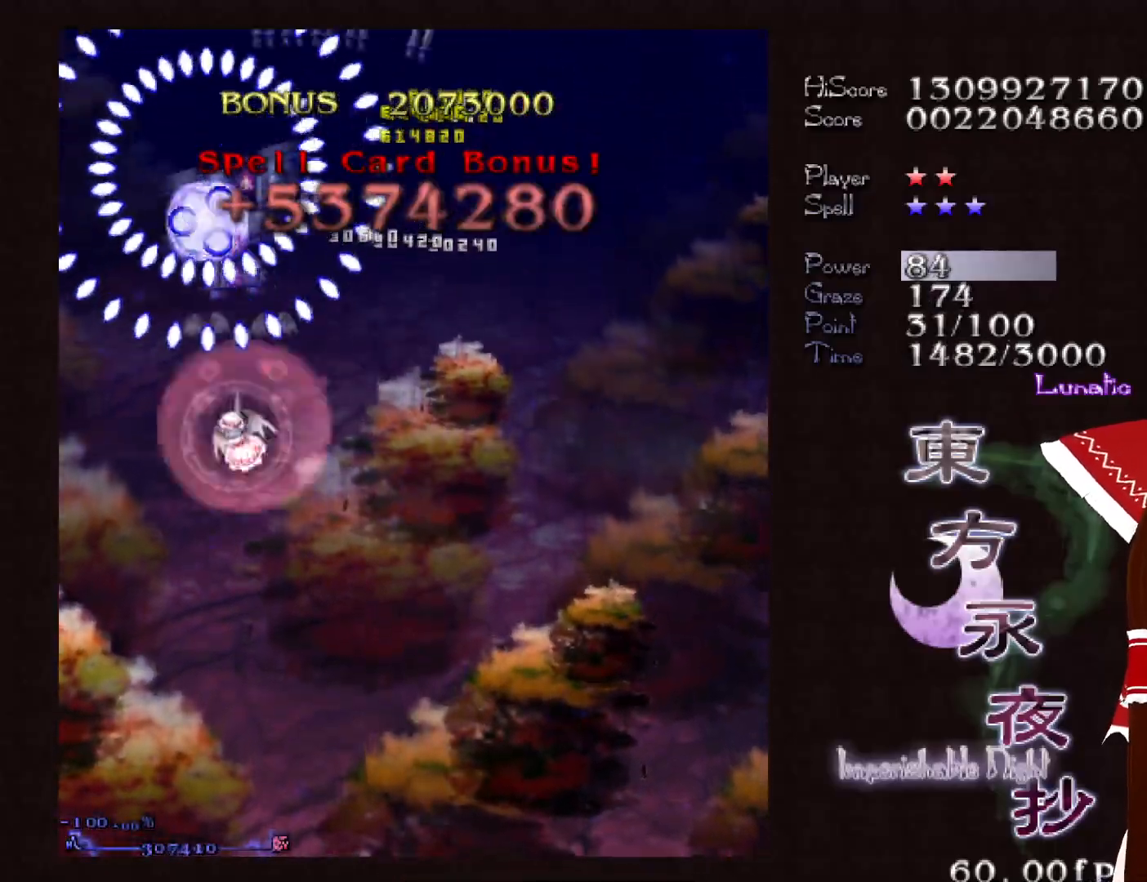
{"keys": ["shift"], "events": [[33, "left", "up"], [367, "left", "down"], [417, "down", "up"], [467, "left", "up"]]}
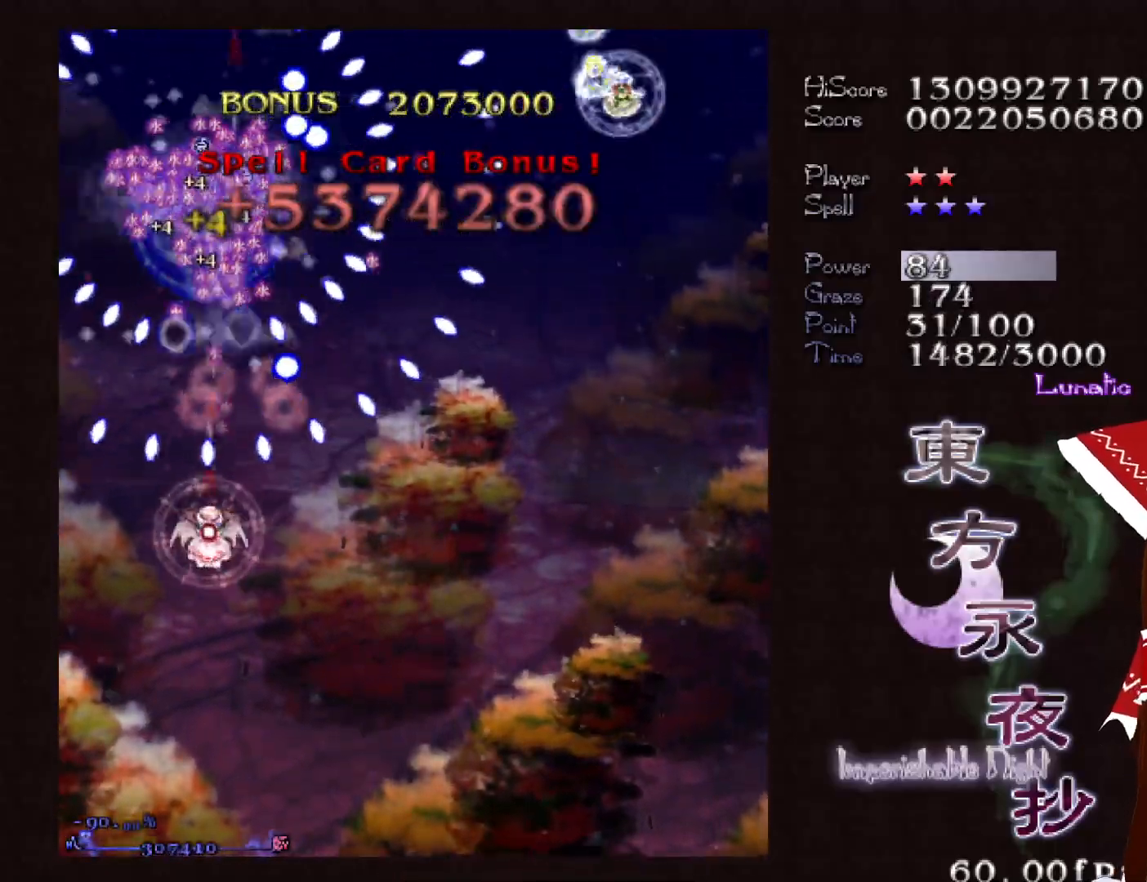
{"keys": ["shift"], "events": [[150, "left", "down"], [200, "left", "up"], [283, "left", "down"], [333, "left", "up"]]}
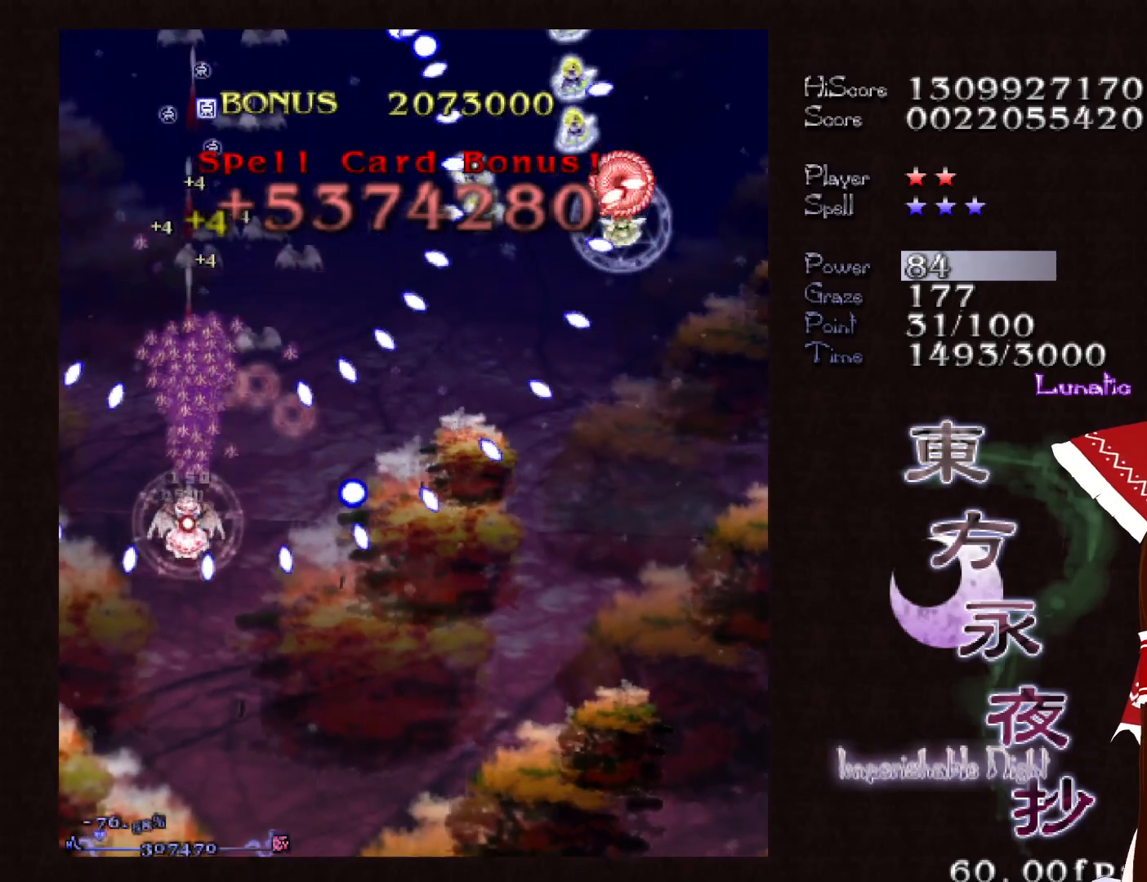
{"keys": ["down", "right"], "events": [[67, "up", "down"], [167, "shift", "up"], [267, "right", "down"], [267, "up", "up"], [450, "right", "up"], [500, "down", "down"], [500, "right", "down"]]}
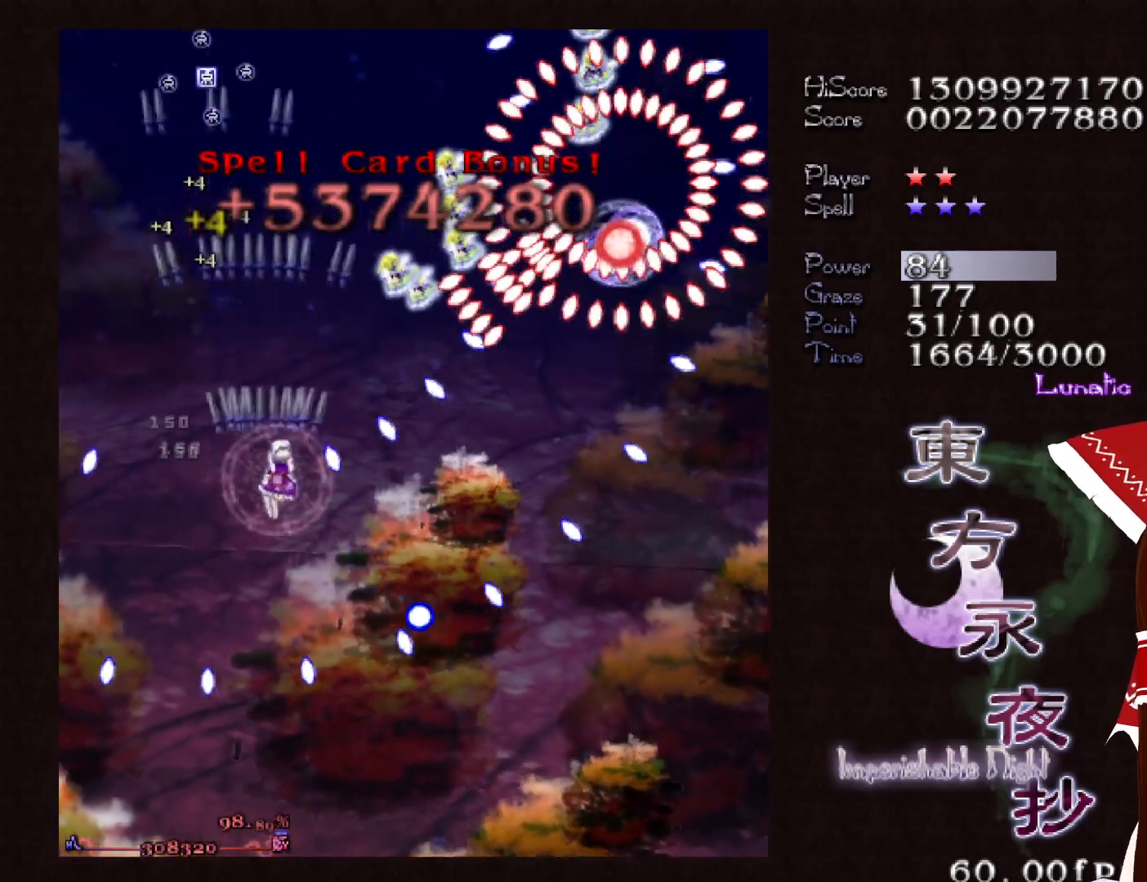
{"keys": ["right"], "events": [[367, "down", "up"]]}
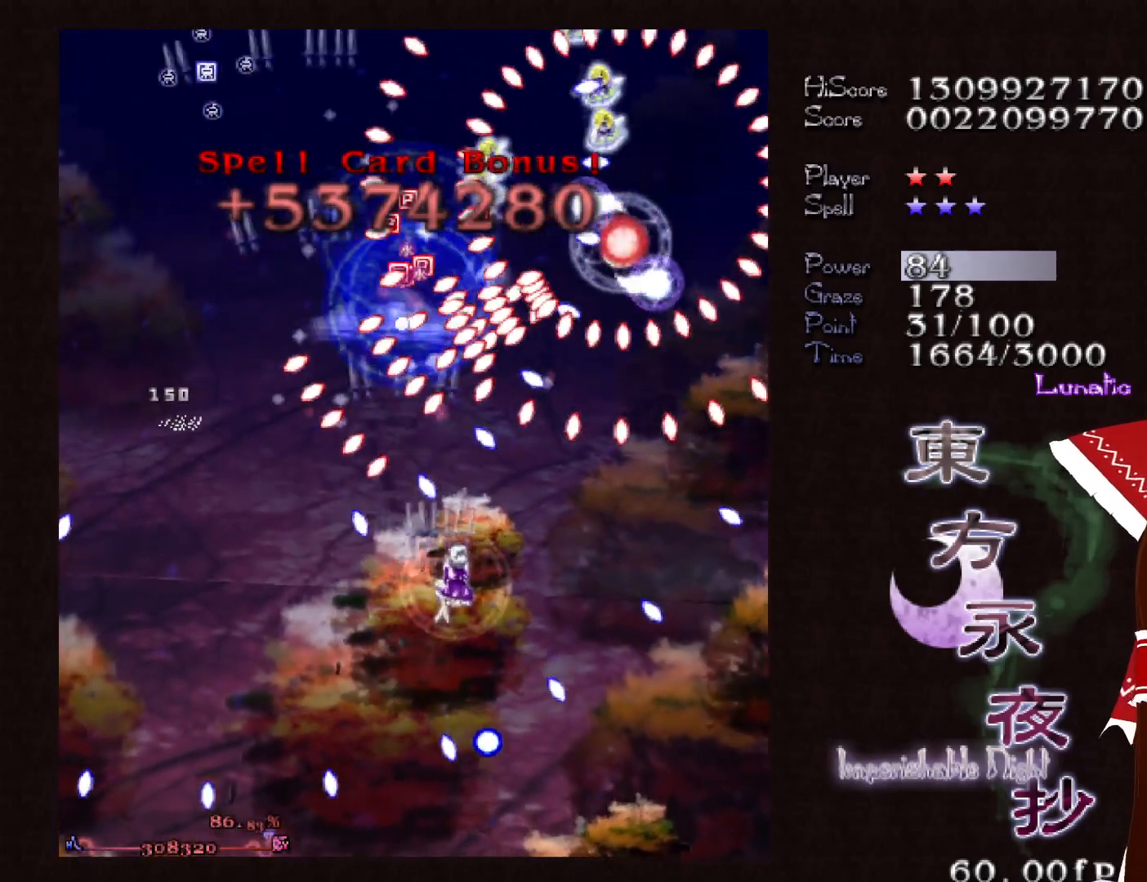
{"keys": ["down", "shift"], "events": [[333, "down", "down"], [333, "shift", "down"], [483, "right", "up"]]}
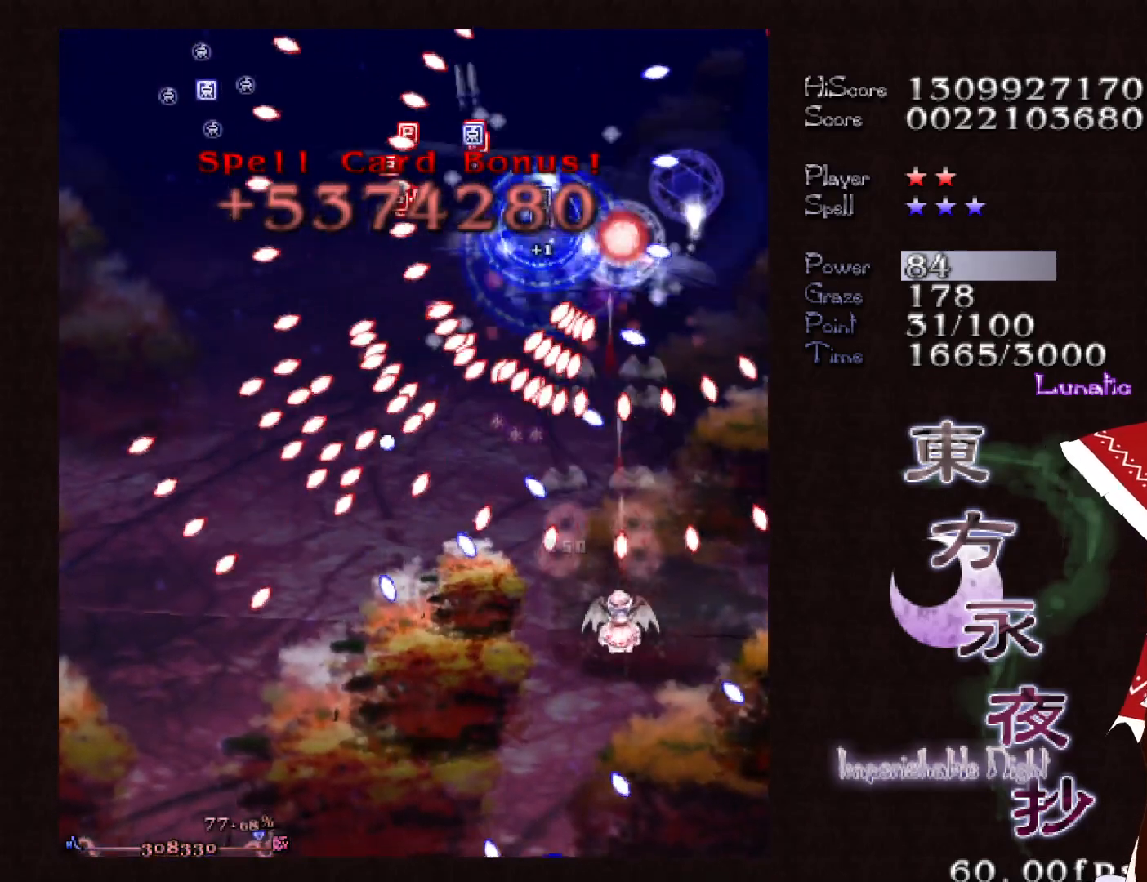
{"keys": ["down", "left", "shift"], "events": [[217, "left", "down"]]}
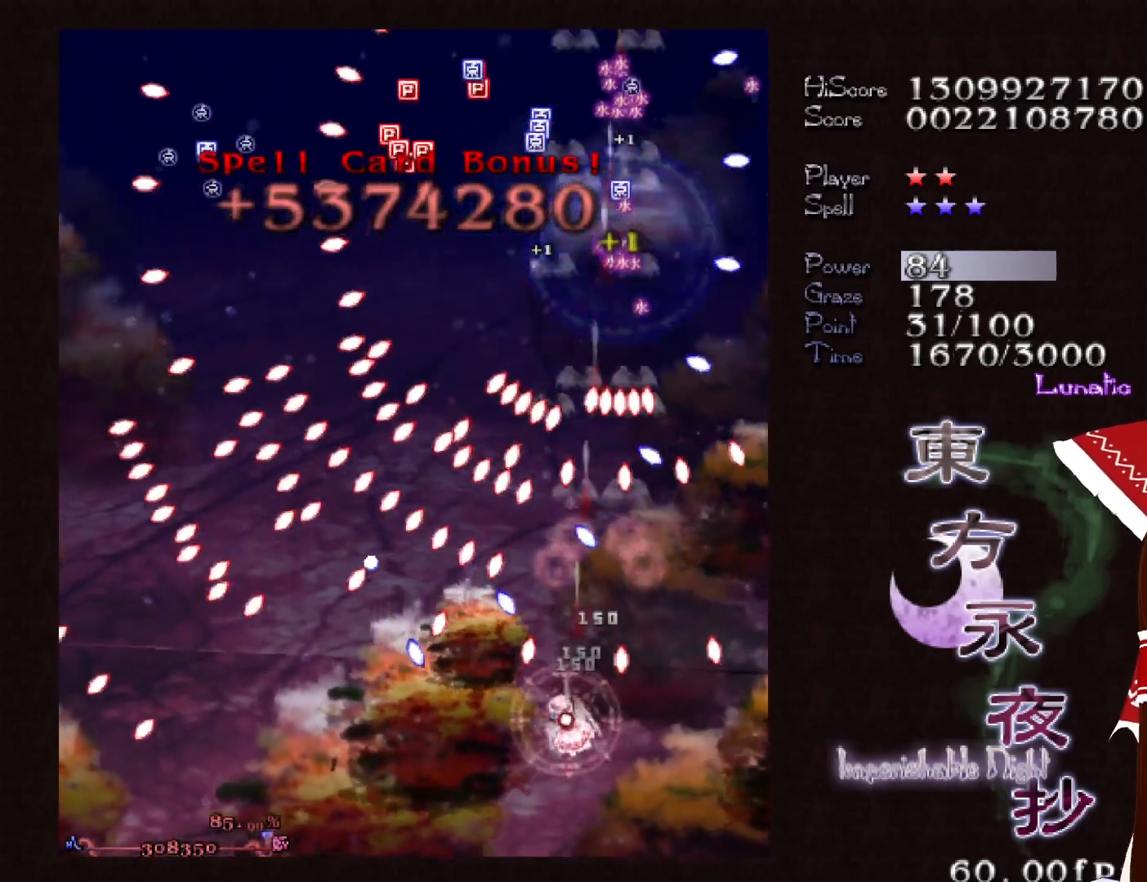
{"keys": ["down", "left", "shift"], "events": [[33, "down", "up"], [33, "left", "up"], [183, "right", "down"], [183, "up", "down"], [233, "right", "up"], [267, "up", "up"], [417, "left", "down"], [467, "down", "down"]]}
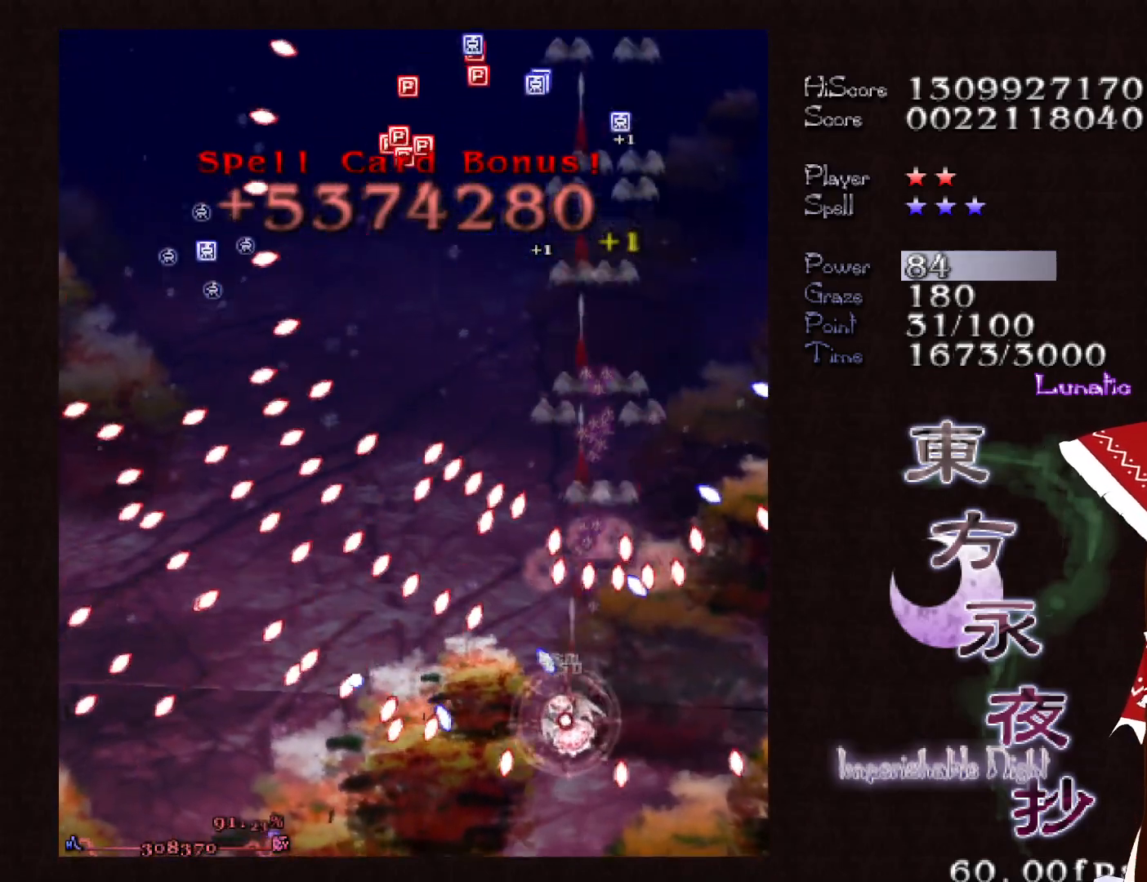
{"keys": ["shift", "up"], "events": [[50, "down", "up"], [50, "left", "up"], [150, "down", "down"], [150, "left", "down"], [250, "down", "up"], [383, "left", "up"], [383, "up", "down"]]}
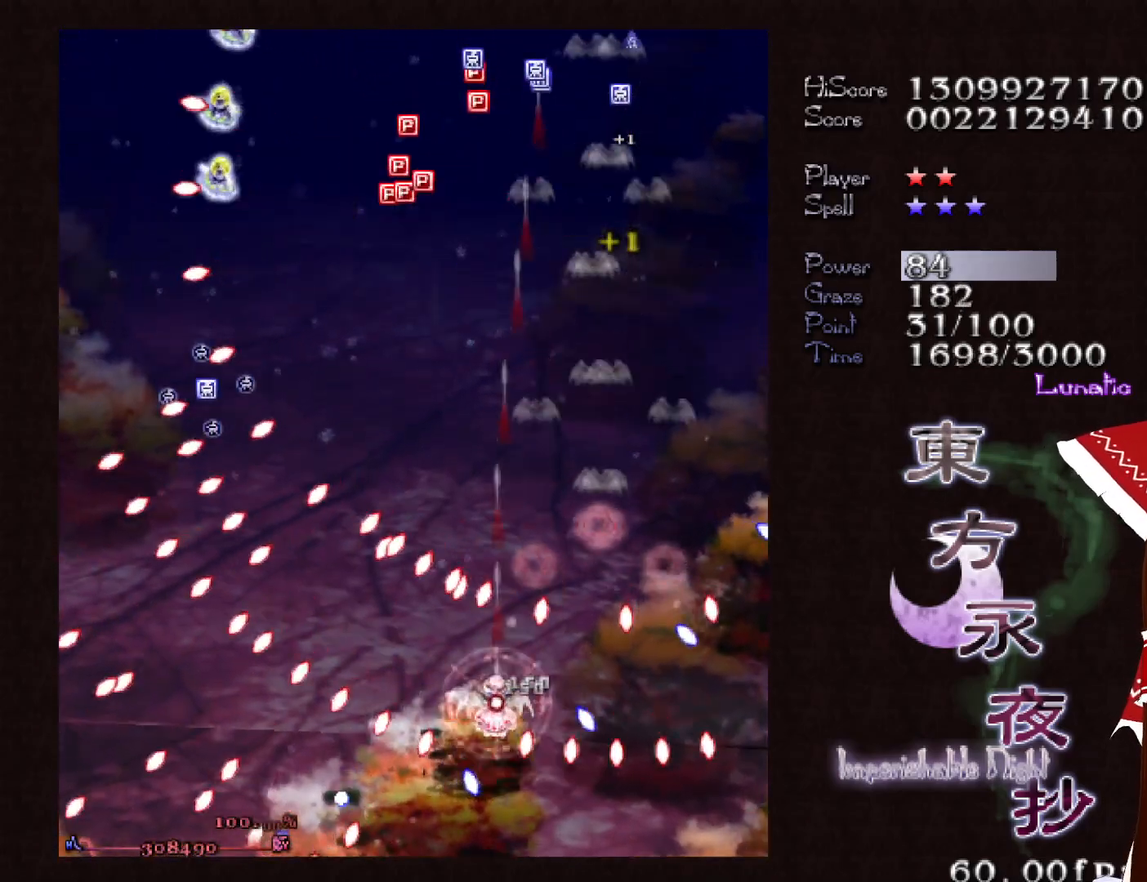
{"keys": ["left"], "events": [[300, "shift", "up"], [400, "left", "down"], [500, "up", "up"]]}
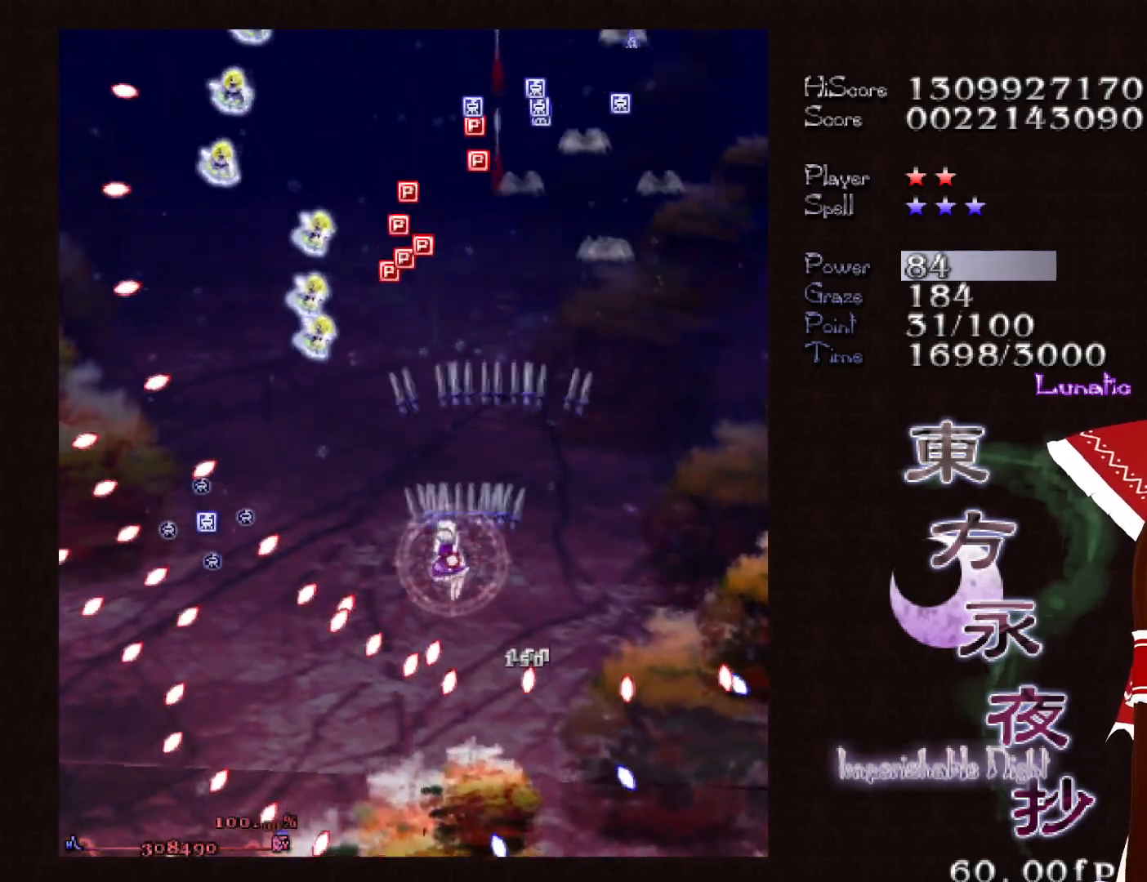
{"keys": ["left", "up"], "events": [[233, "up", "down"]]}
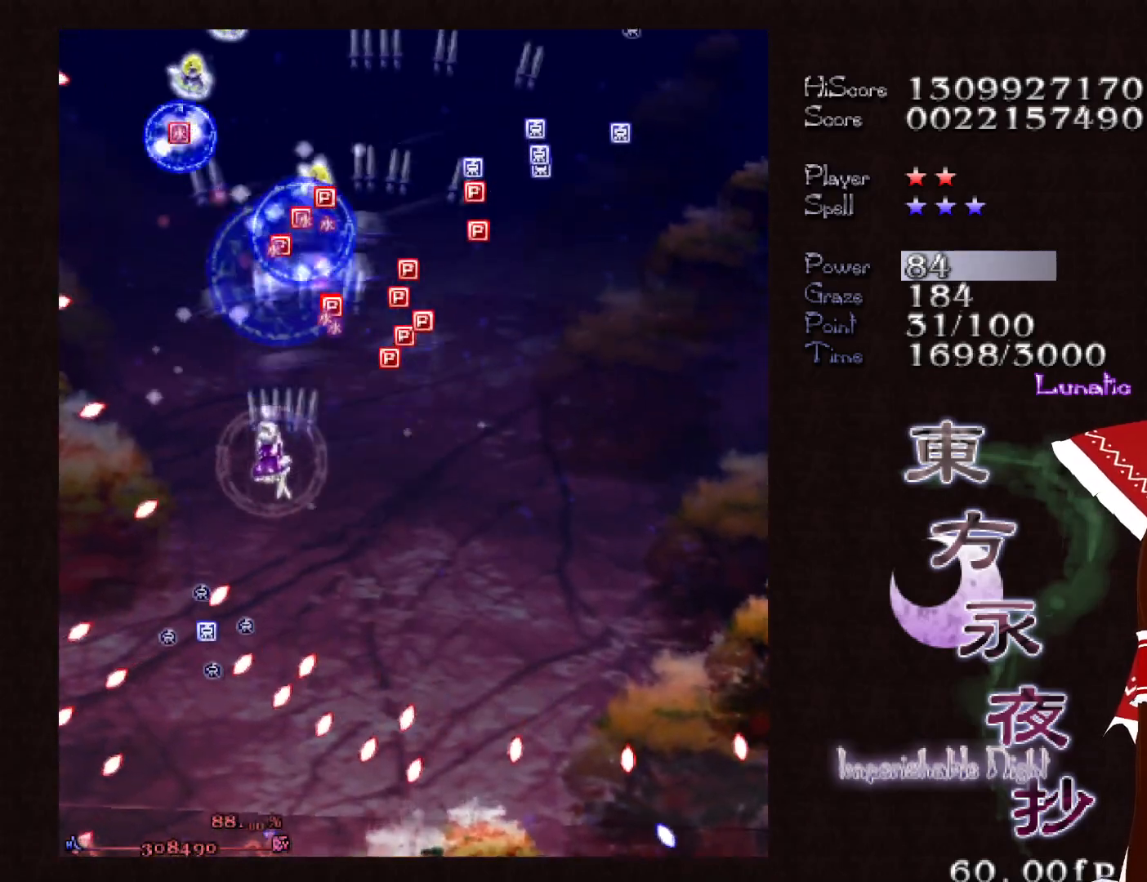
{"keys": ["up"], "events": [[300, "left", "up"], [433, "right", "down"], [483, "right", "up"]]}
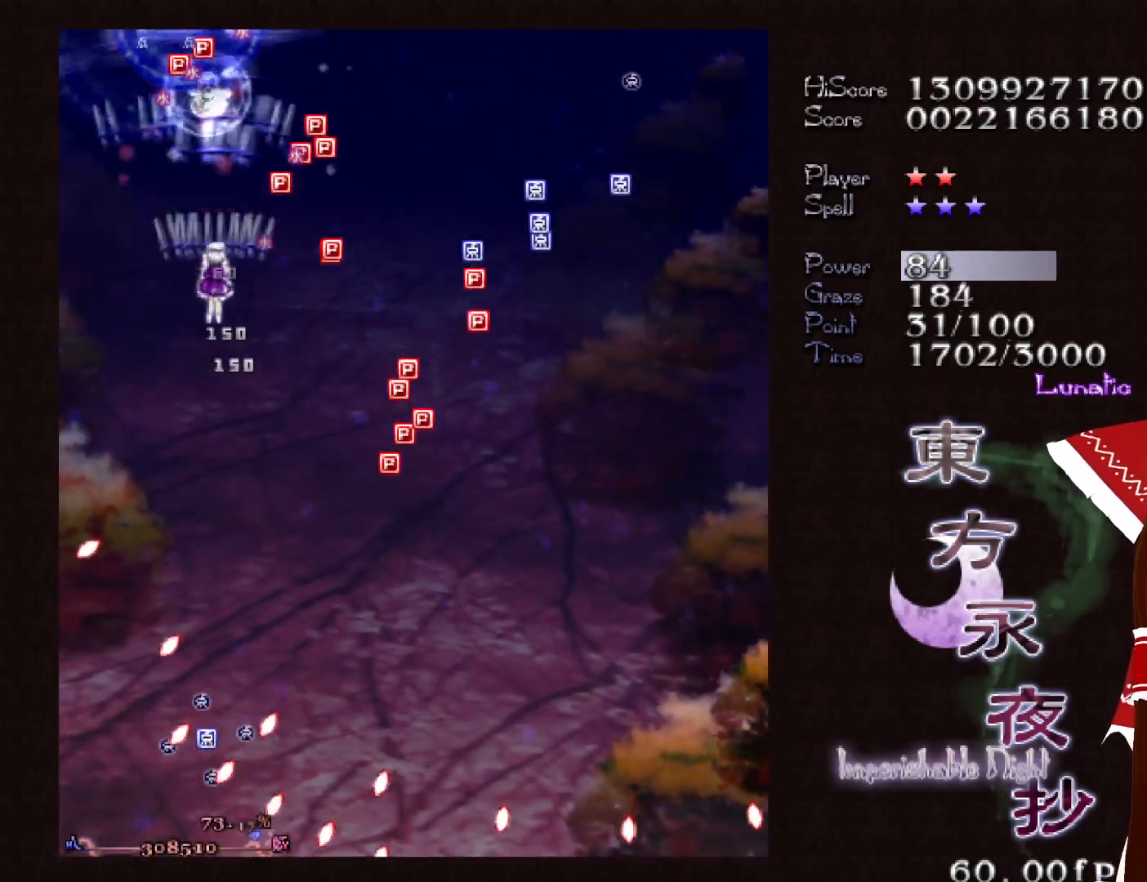
{"keys": ["down"], "events": [[217, "shift", "down"], [217, "up", "up"], [250, "shift", "up"], [300, "down", "down"]]}
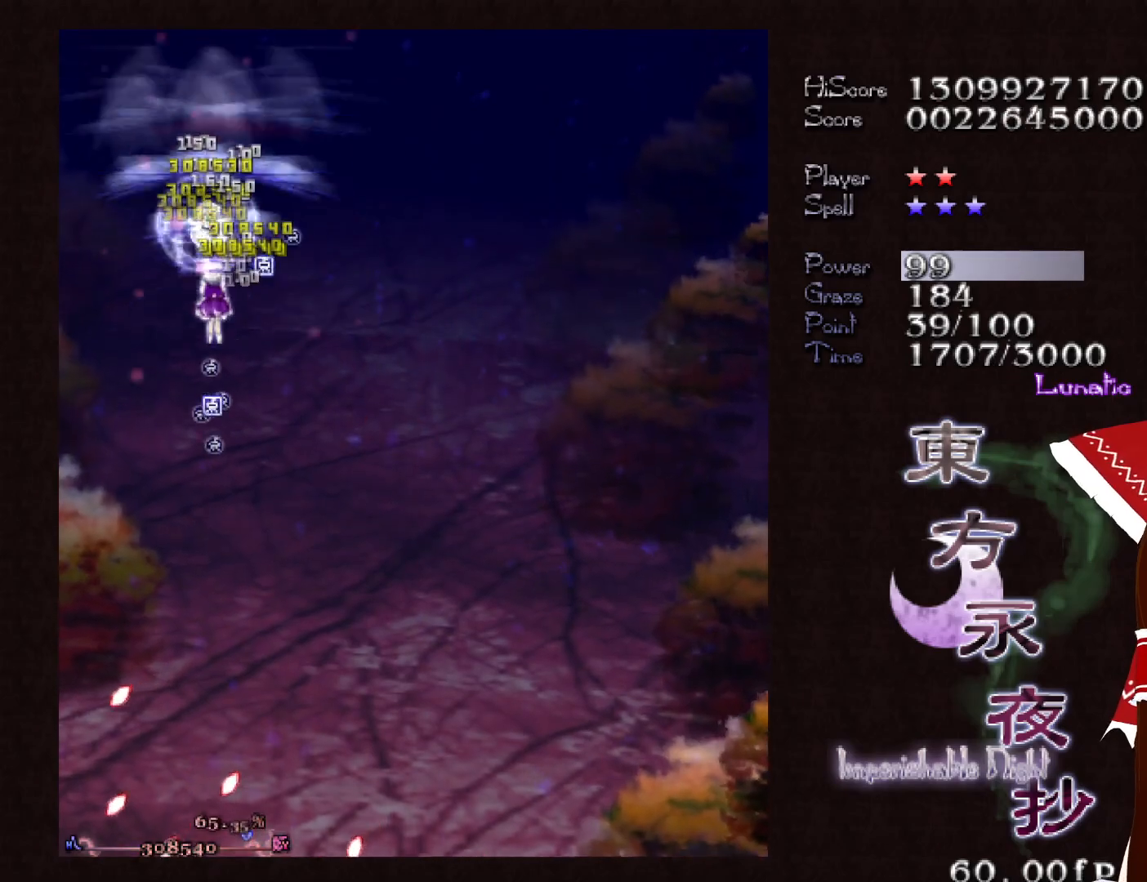
{"keys": ["down", "shift"], "events": [[267, "shift", "down"]]}
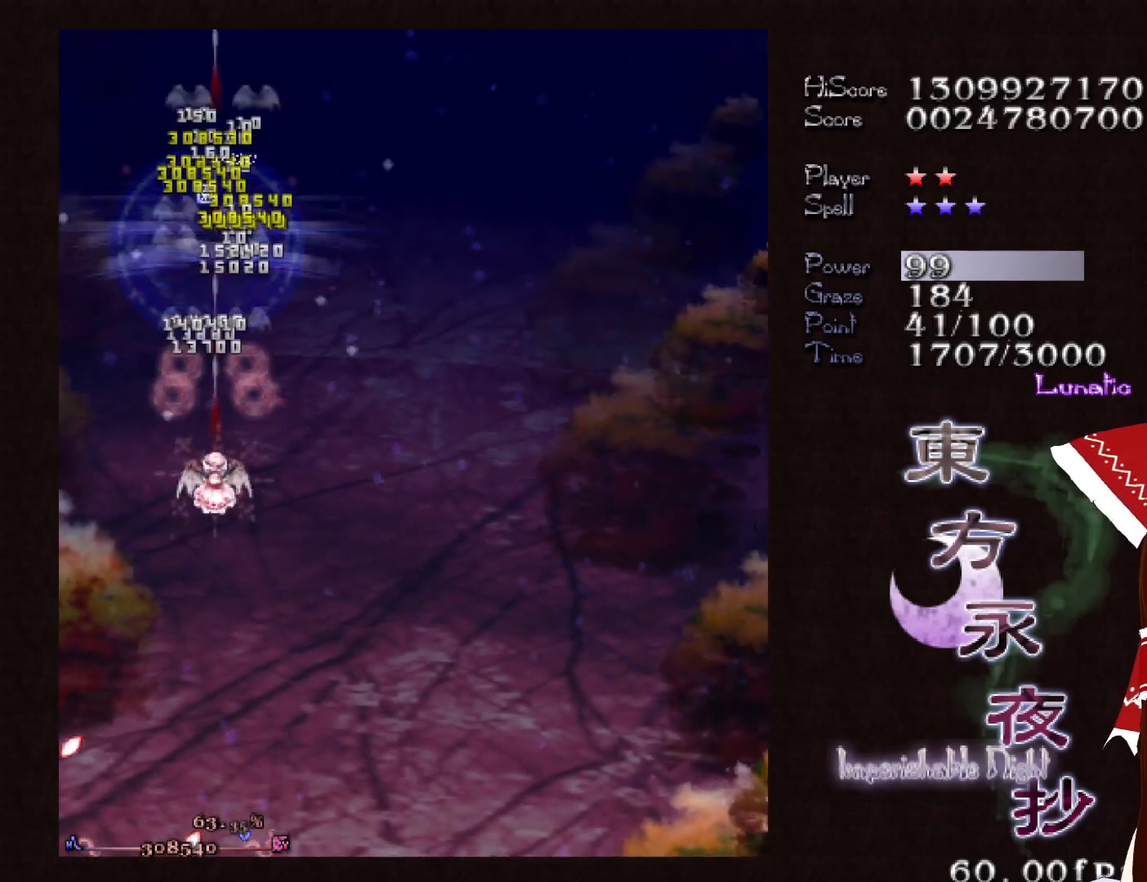
{"keys": ["right"], "events": [[150, "right", "down"], [200, "down", "up"], [283, "shift", "up"]]}
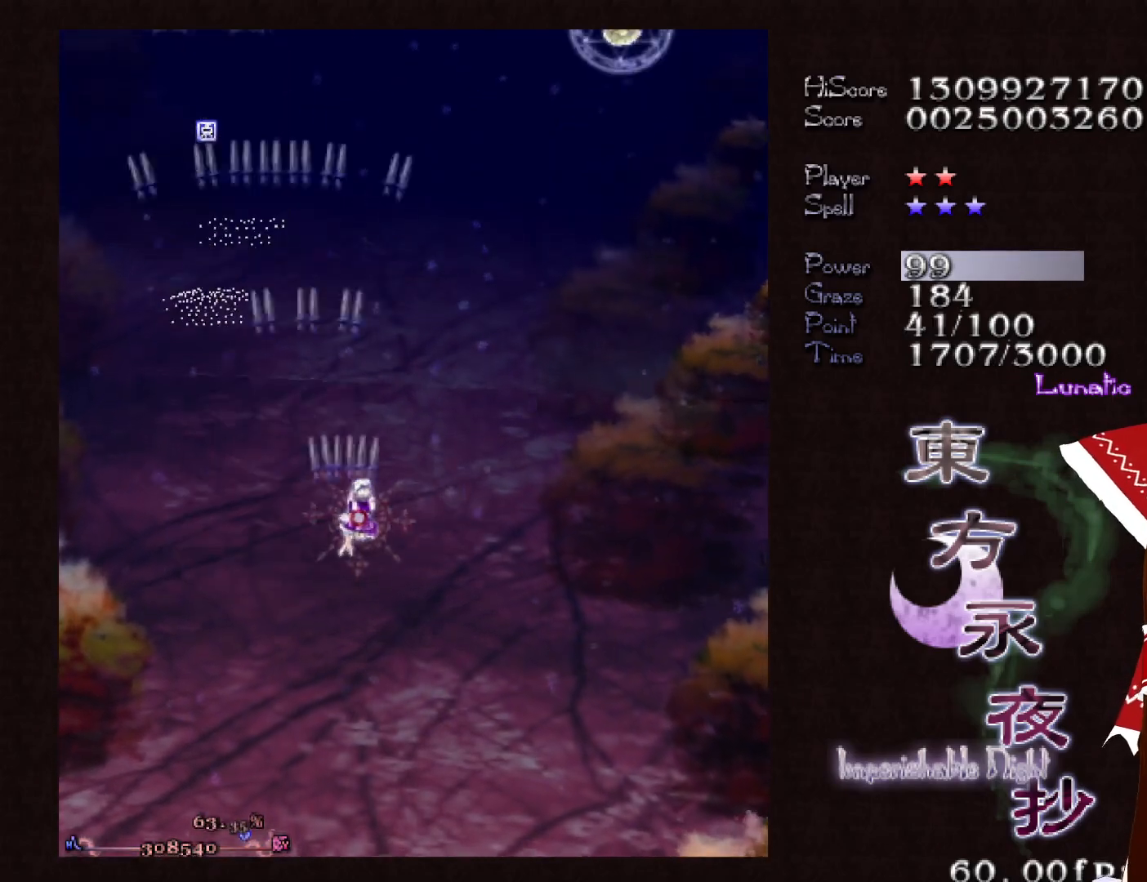
{"keys": ["right", "up"], "events": [[450, "up", "down"]]}